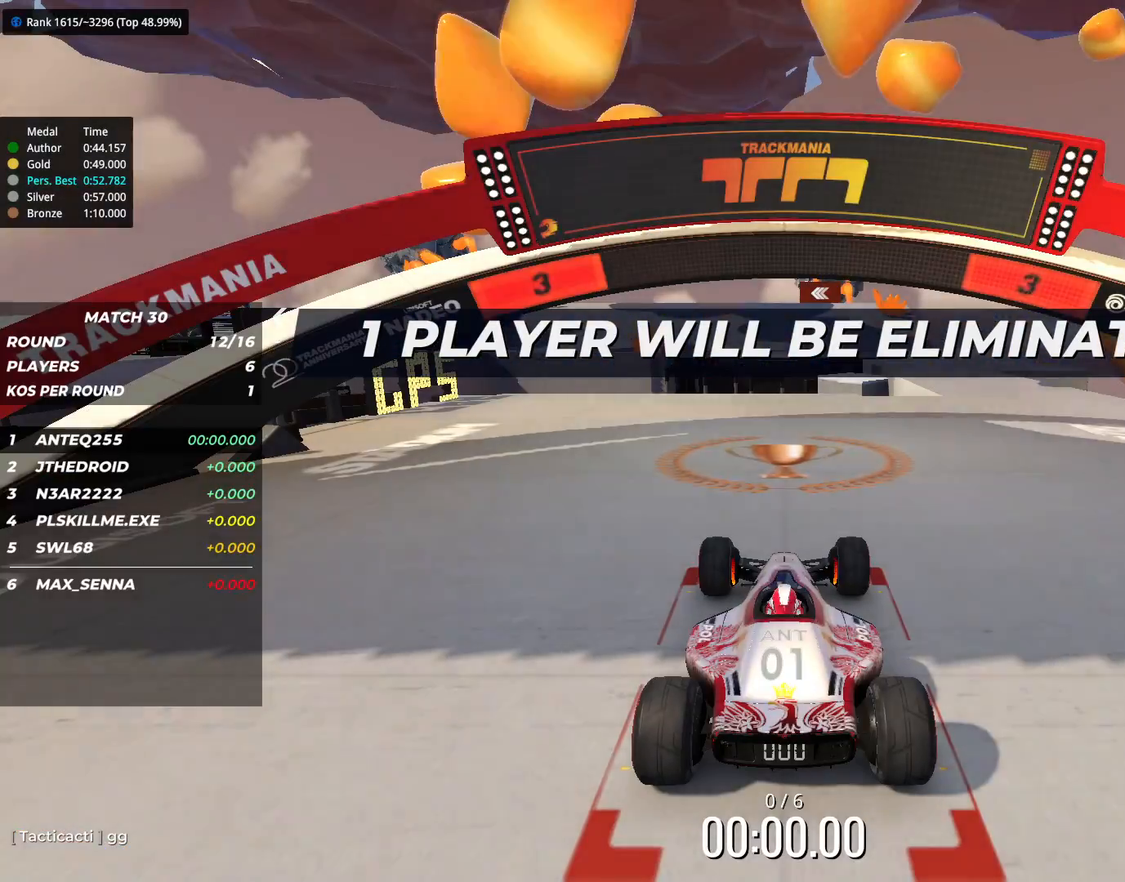
Gameplay with keyboard; each line is a JSON object with the keys held at the frame after it. "events" lists presses ("down") and releases ("up") of "down", "left", "right" and "up" between this image and that frame as [ms after this image, input, new state], when the widget could be followed in between. No other keys are recorded. Mouse input is not recorded.
{"keys": [], "events": []}
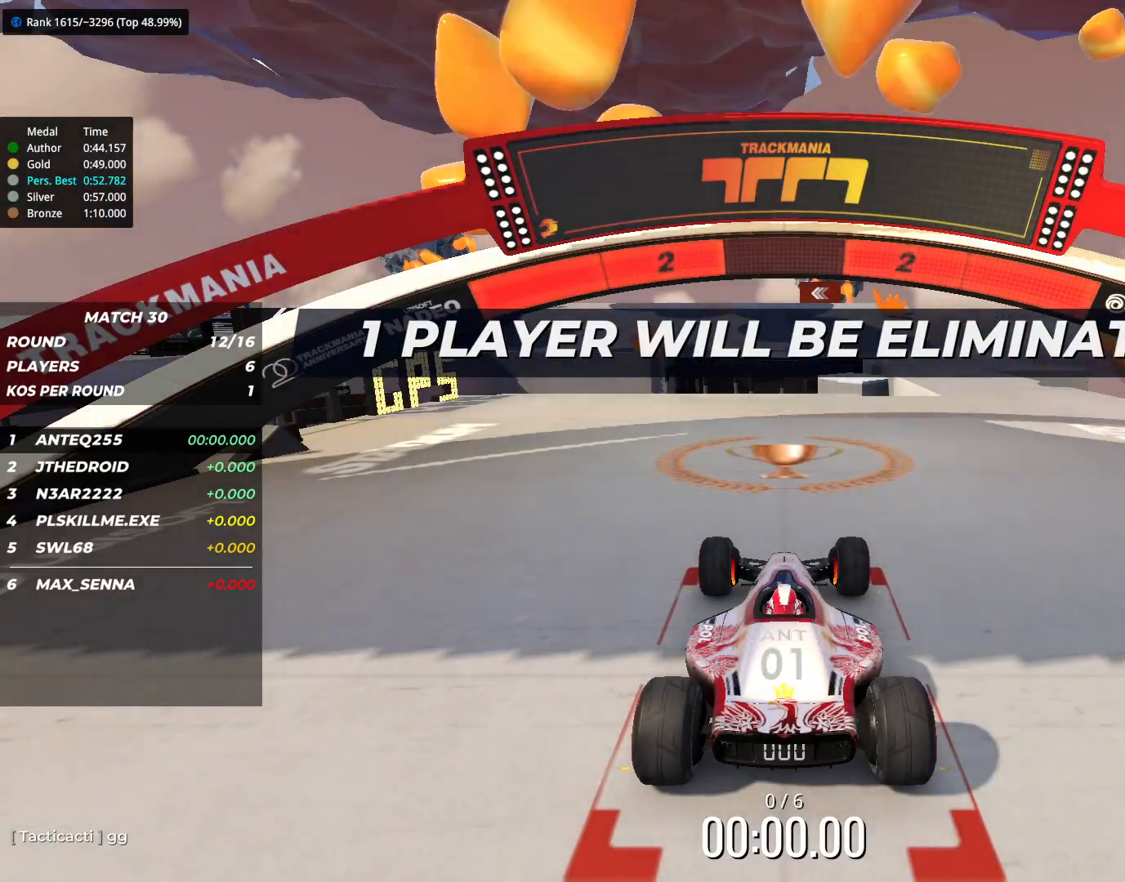
{"keys": [], "events": []}
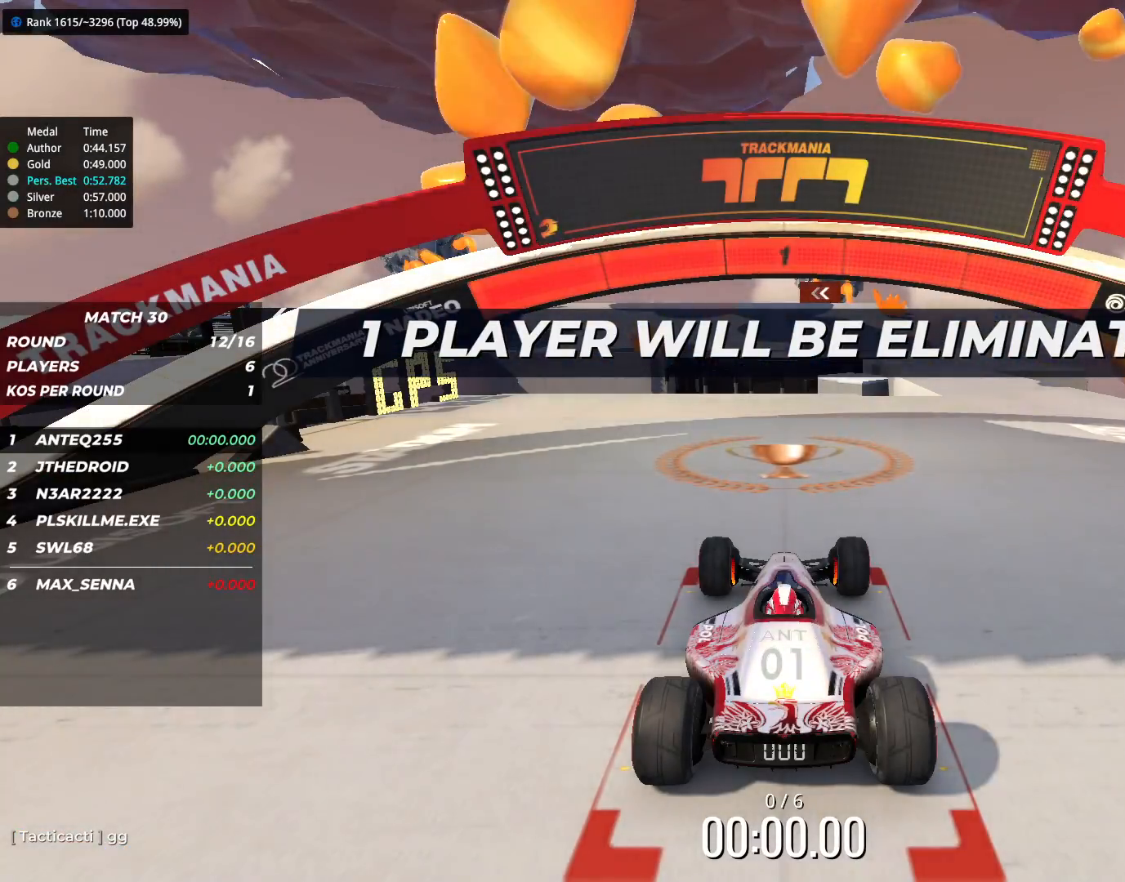
{"keys": ["right", "up"], "events": [[100, "right", "down"], [100, "up", "down"]]}
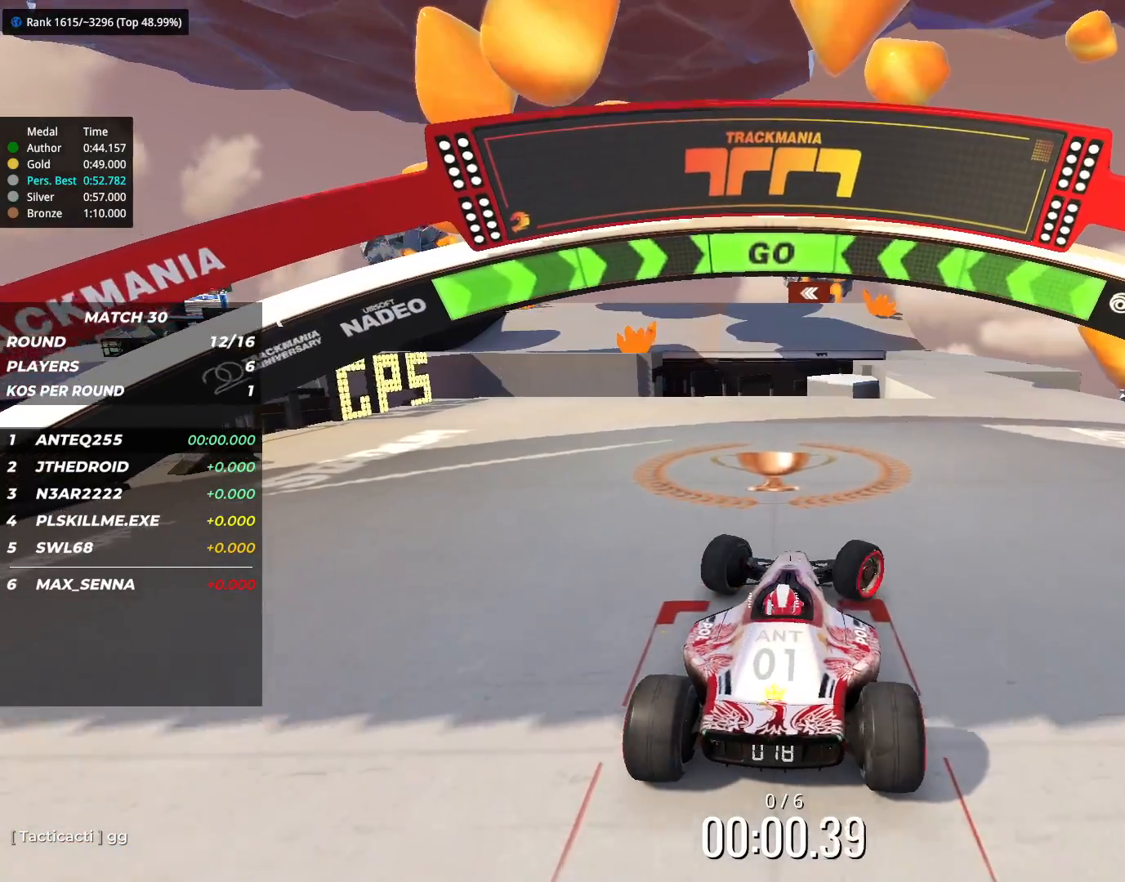
{"keys": ["up"], "events": [[350, "right", "up"]]}
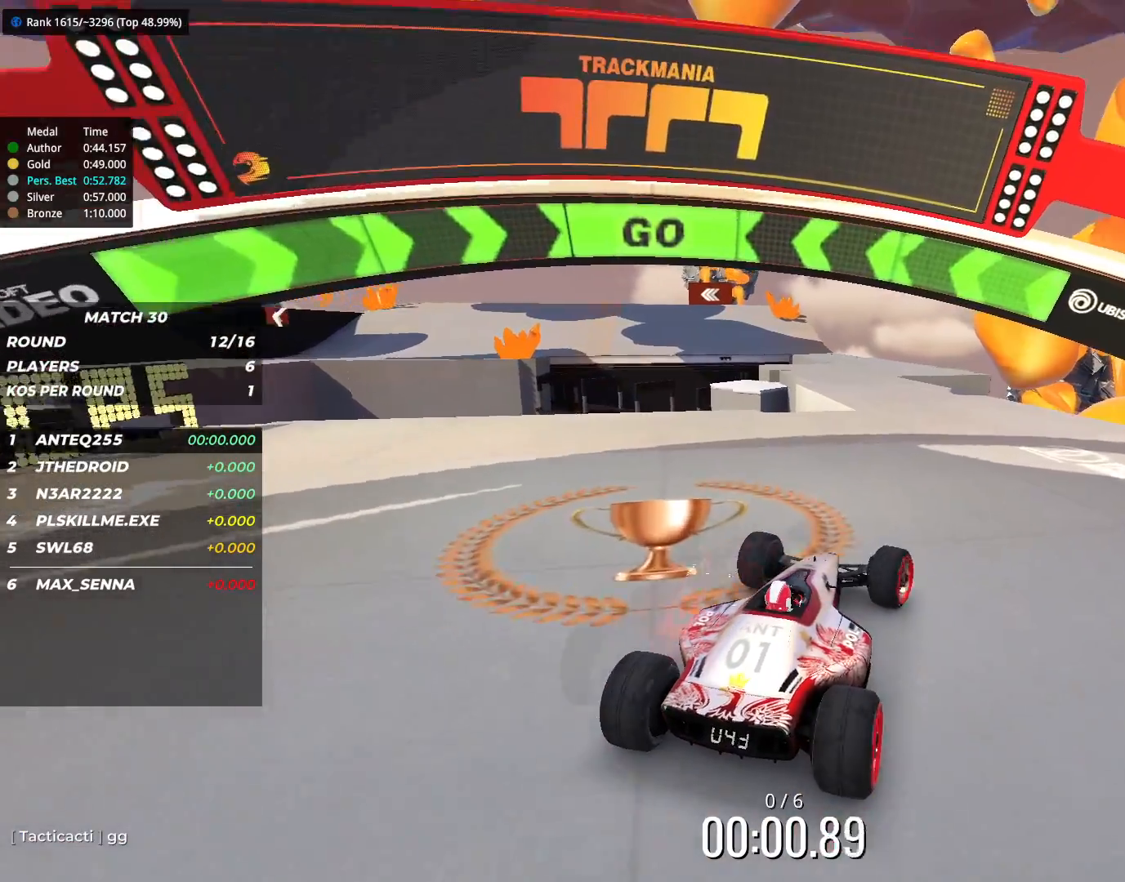
{"keys": ["up"], "events": [[200, "left", "down"], [283, "left", "up"]]}
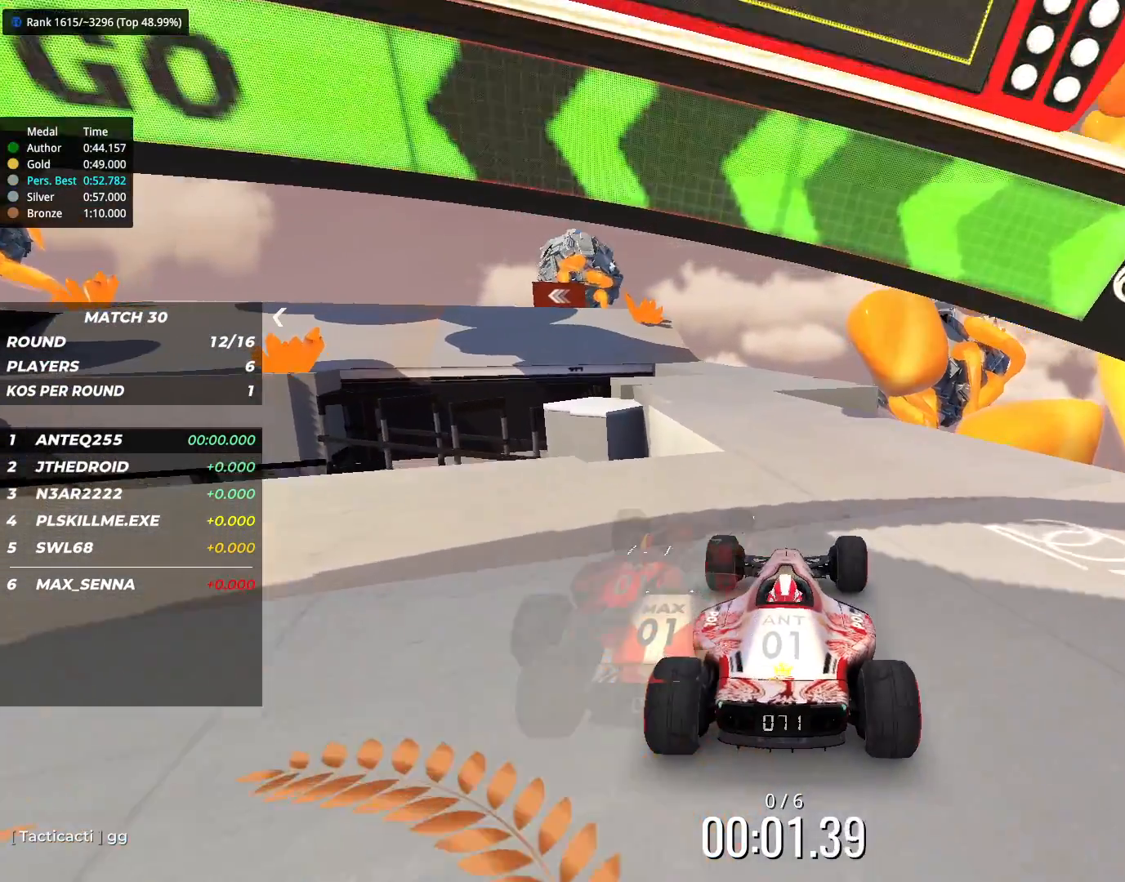
{"keys": ["up"], "events": [[217, "left", "down"], [267, "left", "up"]]}
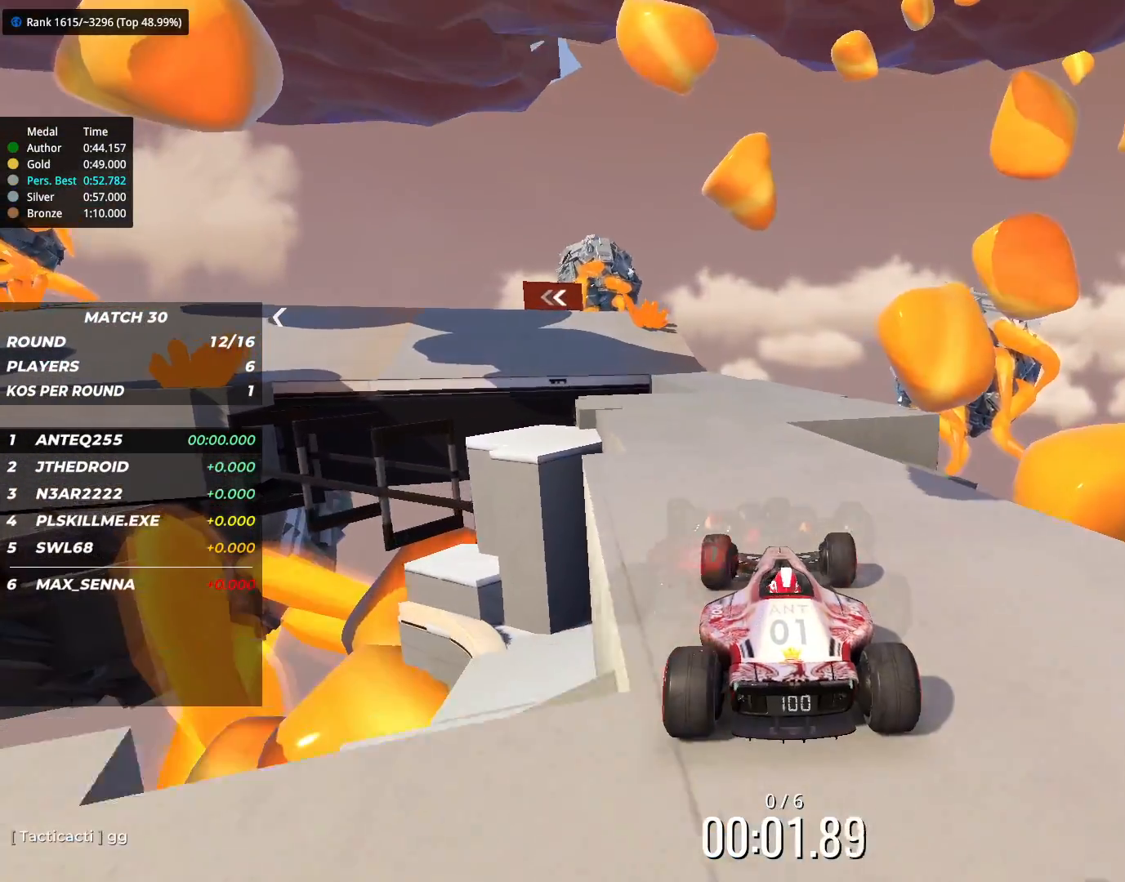
{"keys": ["up"], "events": []}
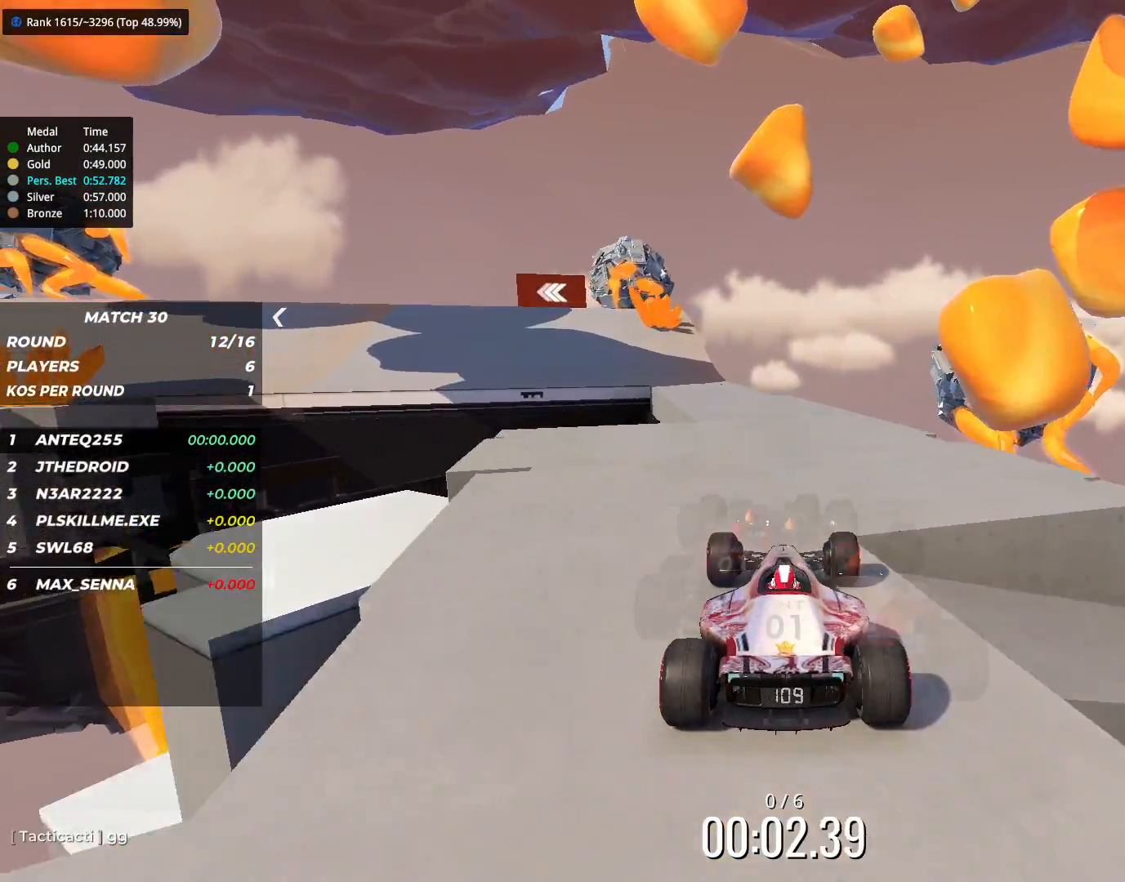
{"keys": ["left", "up"], "events": [[483, "left", "down"]]}
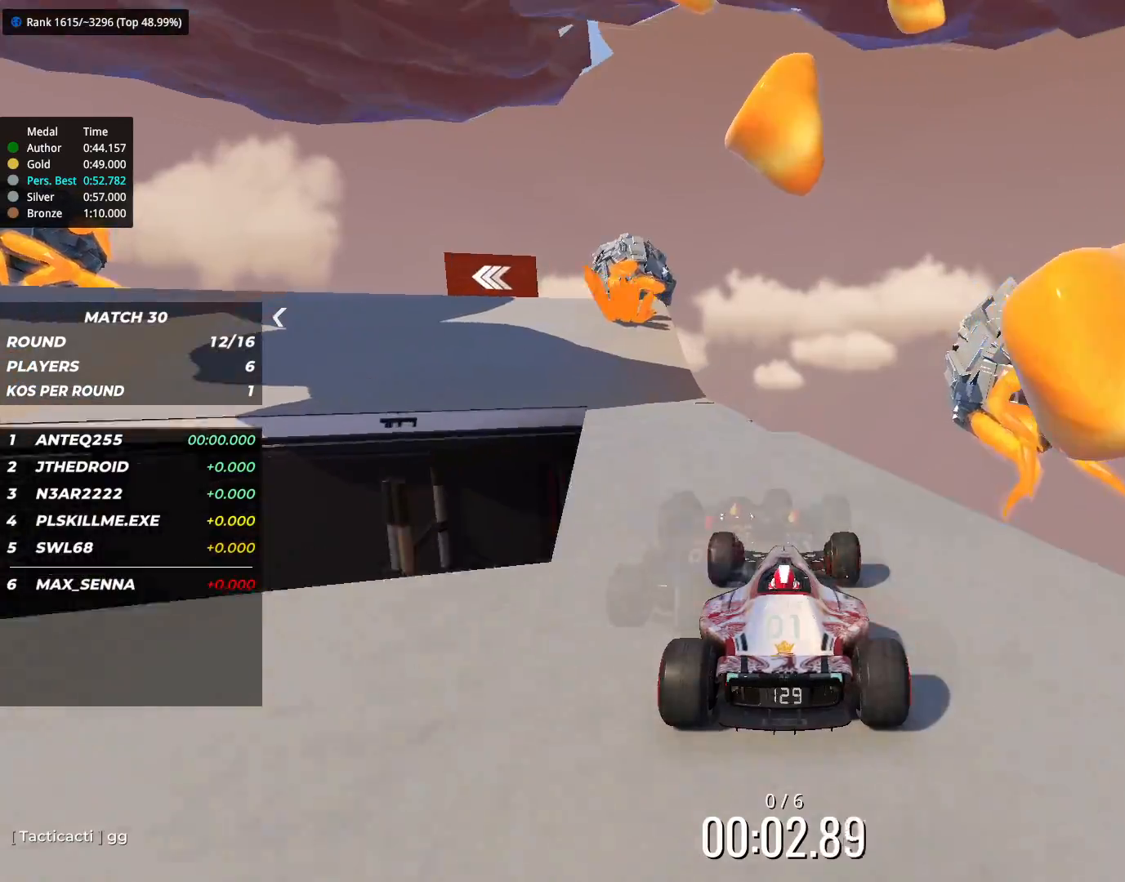
{"keys": ["left", "up"], "events": [[133, "left", "up"], [183, "left", "down"]]}
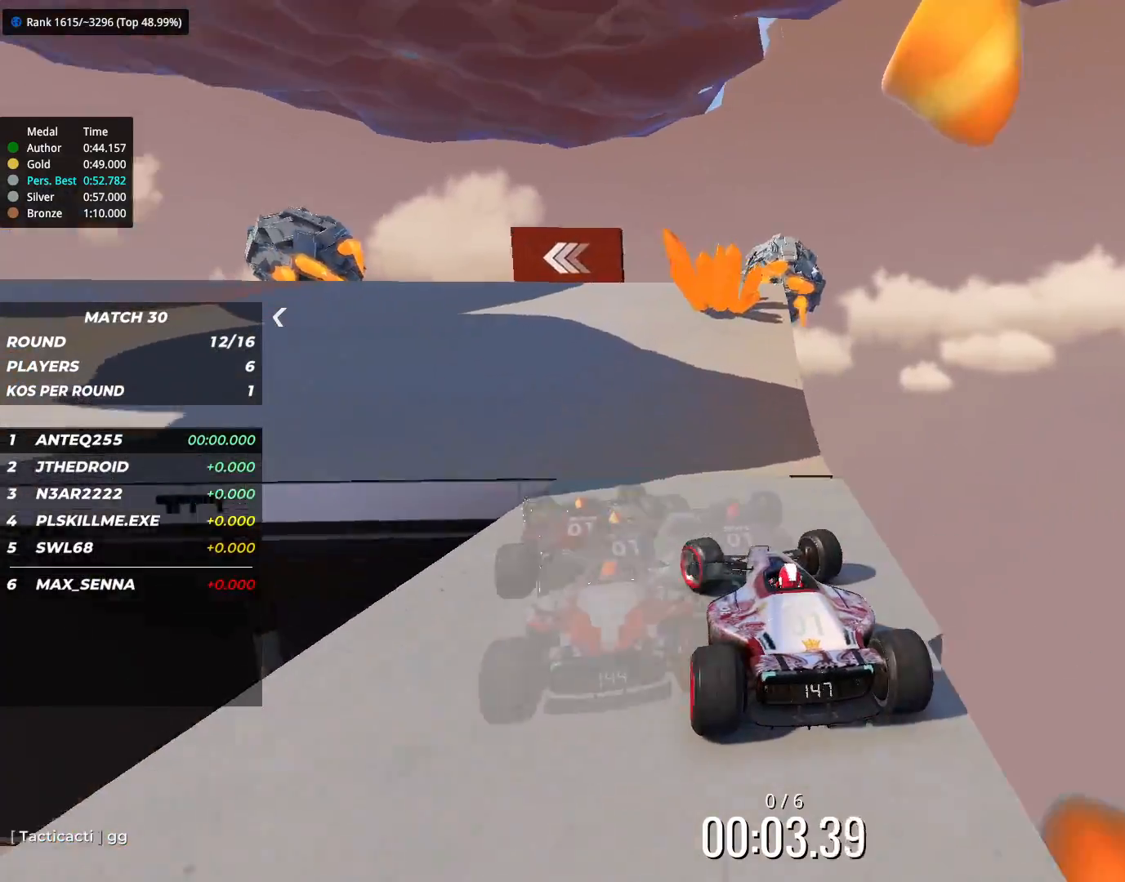
{"keys": ["left", "up"], "events": []}
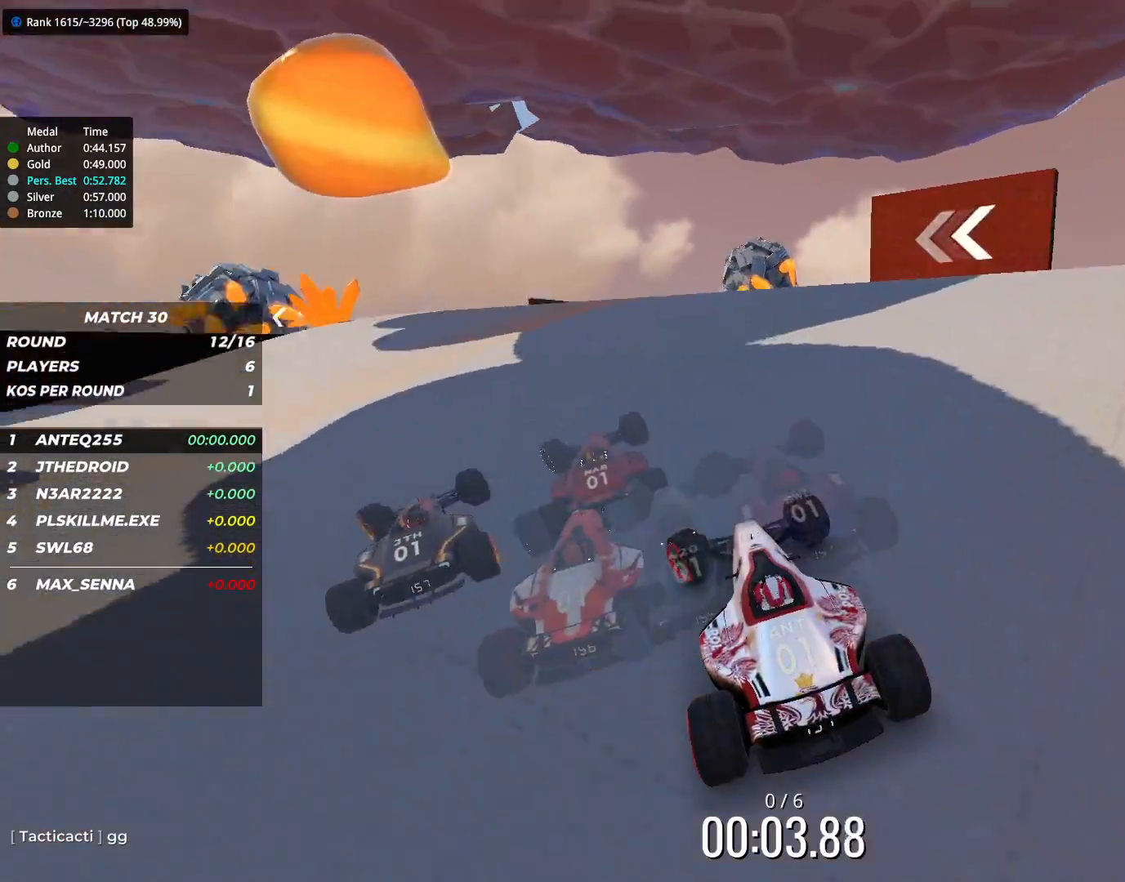
{"keys": ["left", "up"], "events": []}
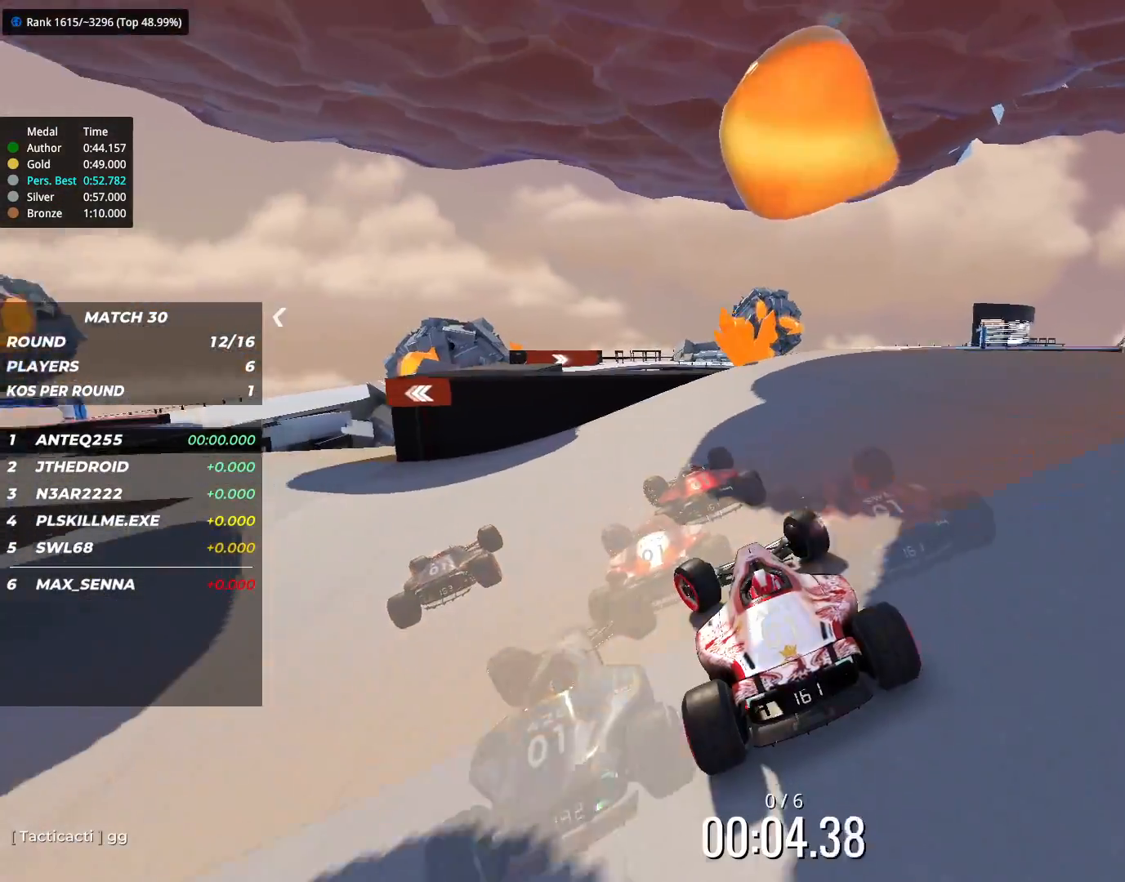
{"keys": ["left", "up"], "events": []}
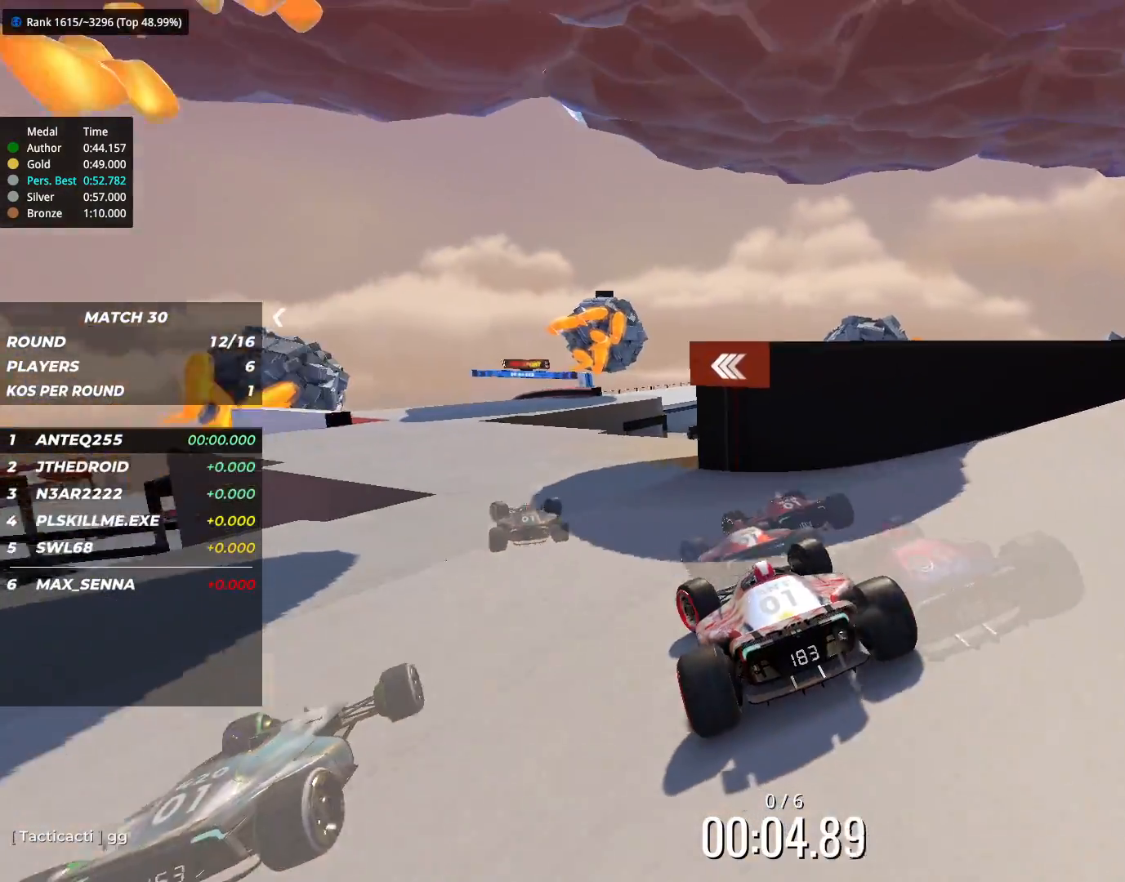
{"keys": ["up"], "events": [[333, "left", "up"]]}
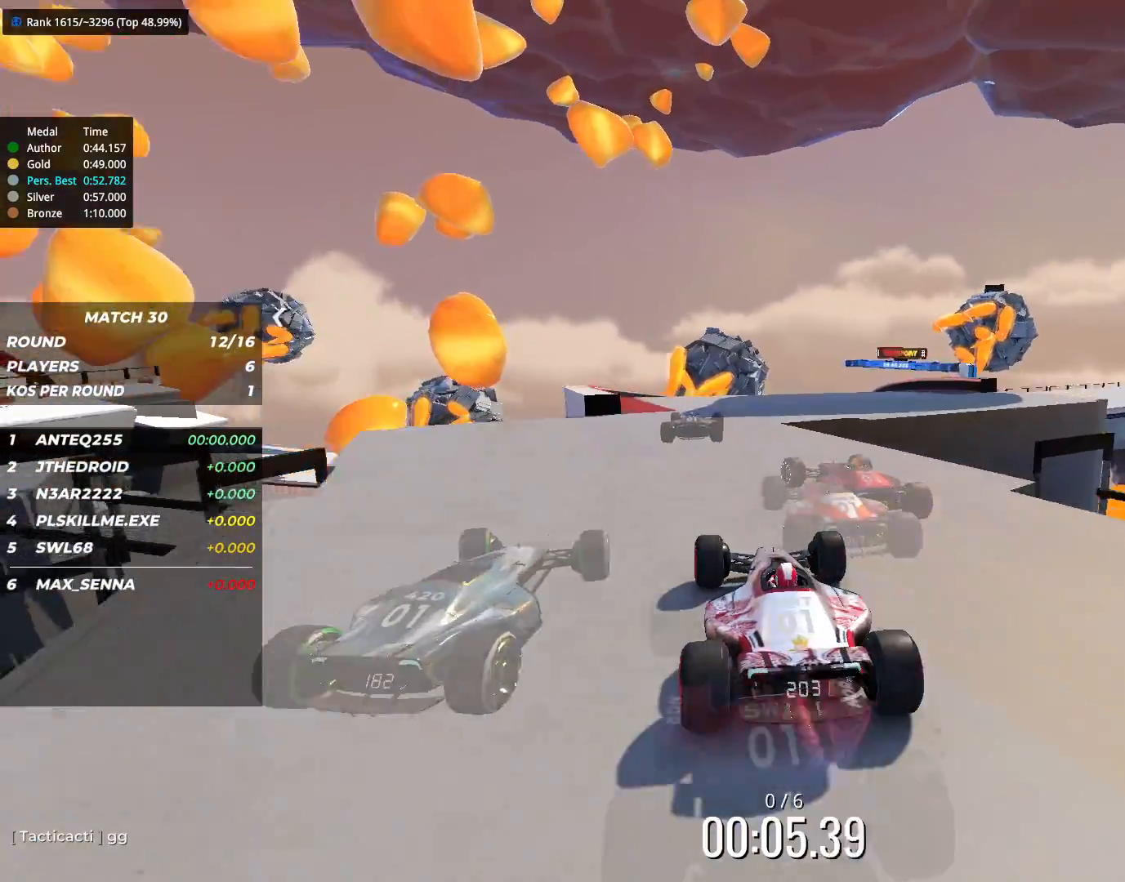
{"keys": ["right", "up"], "events": [[100, "right", "down"], [183, "right", "up"], [433, "right", "down"]]}
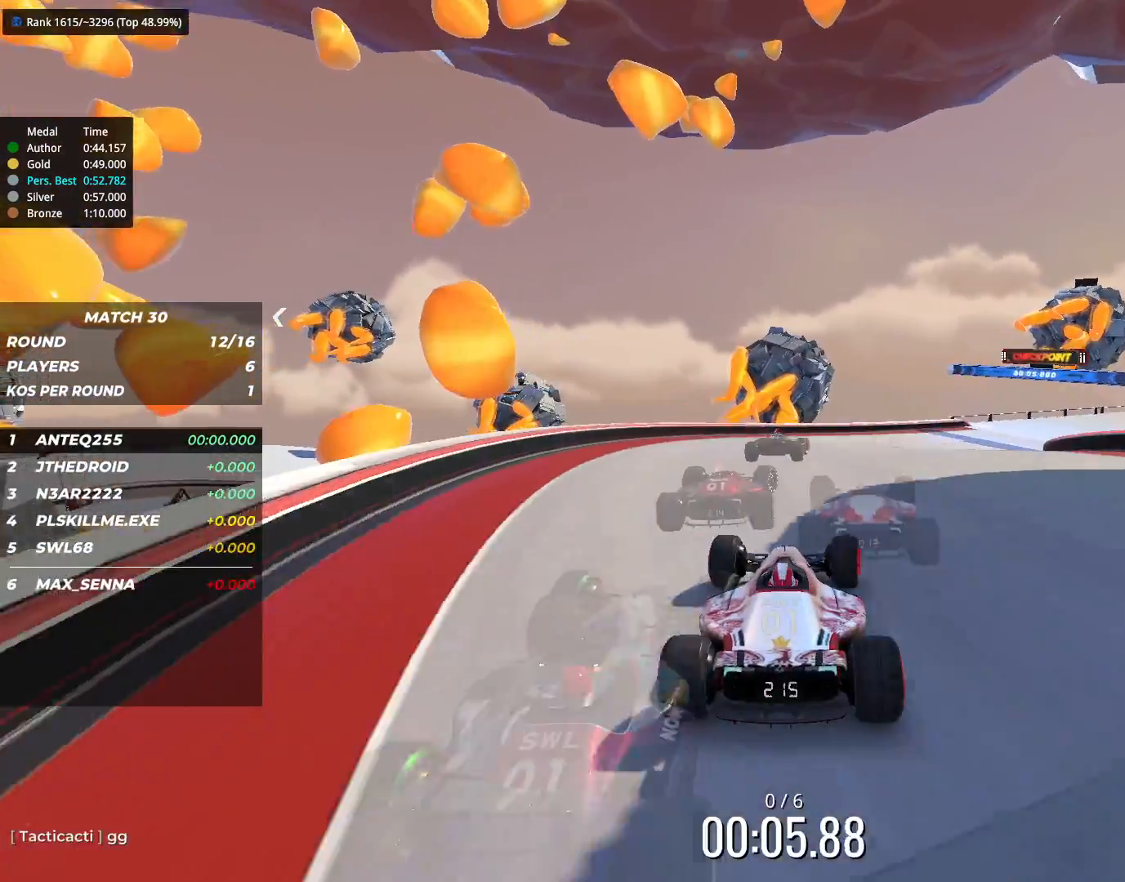
{"keys": ["right", "up"], "events": [[33, "right", "up"], [217, "right", "down"]]}
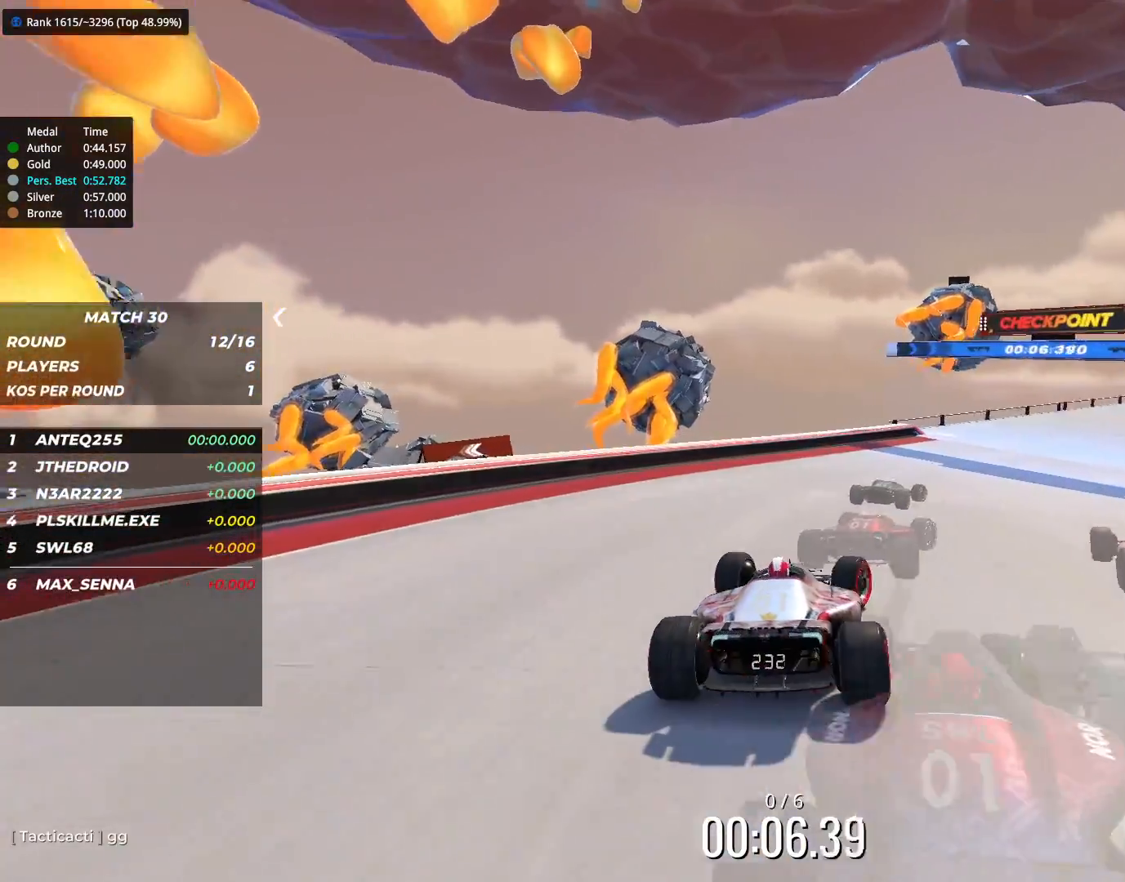
{"keys": ["right", "up"], "events": []}
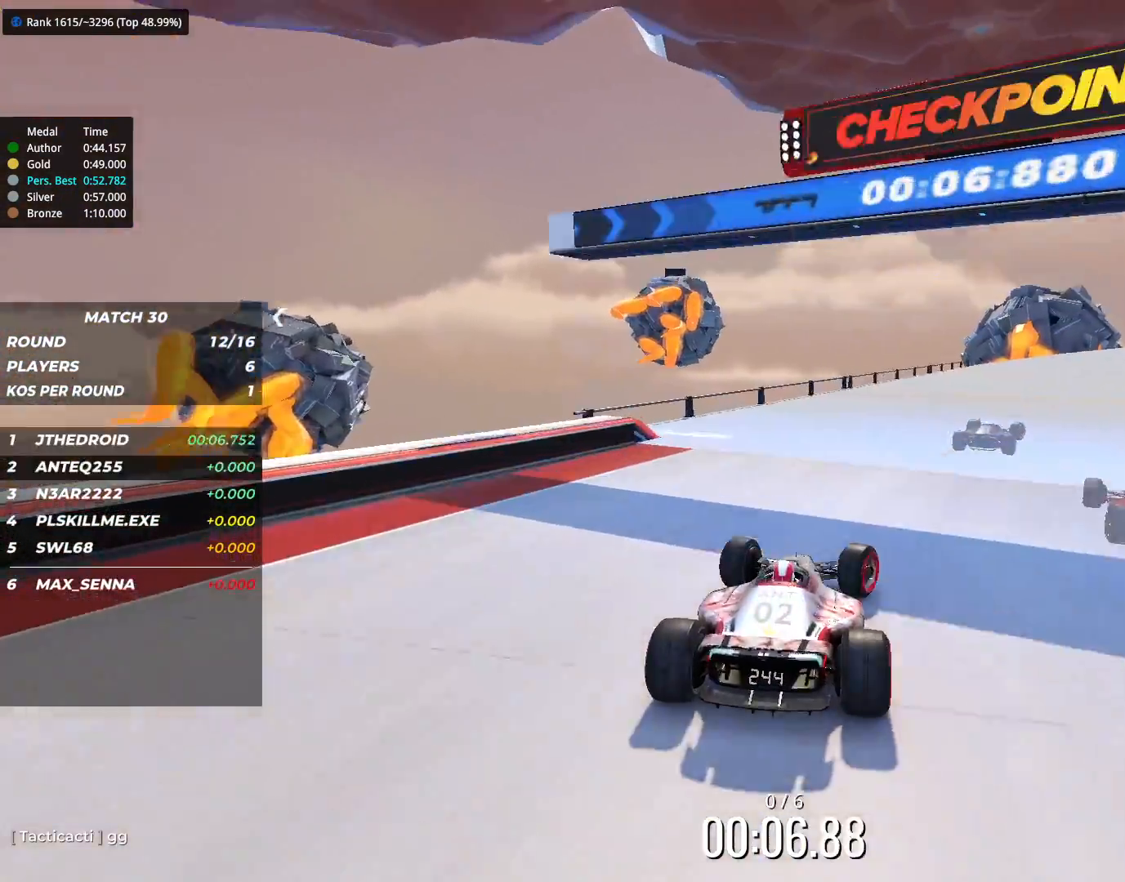
{"keys": ["right", "up"], "events": []}
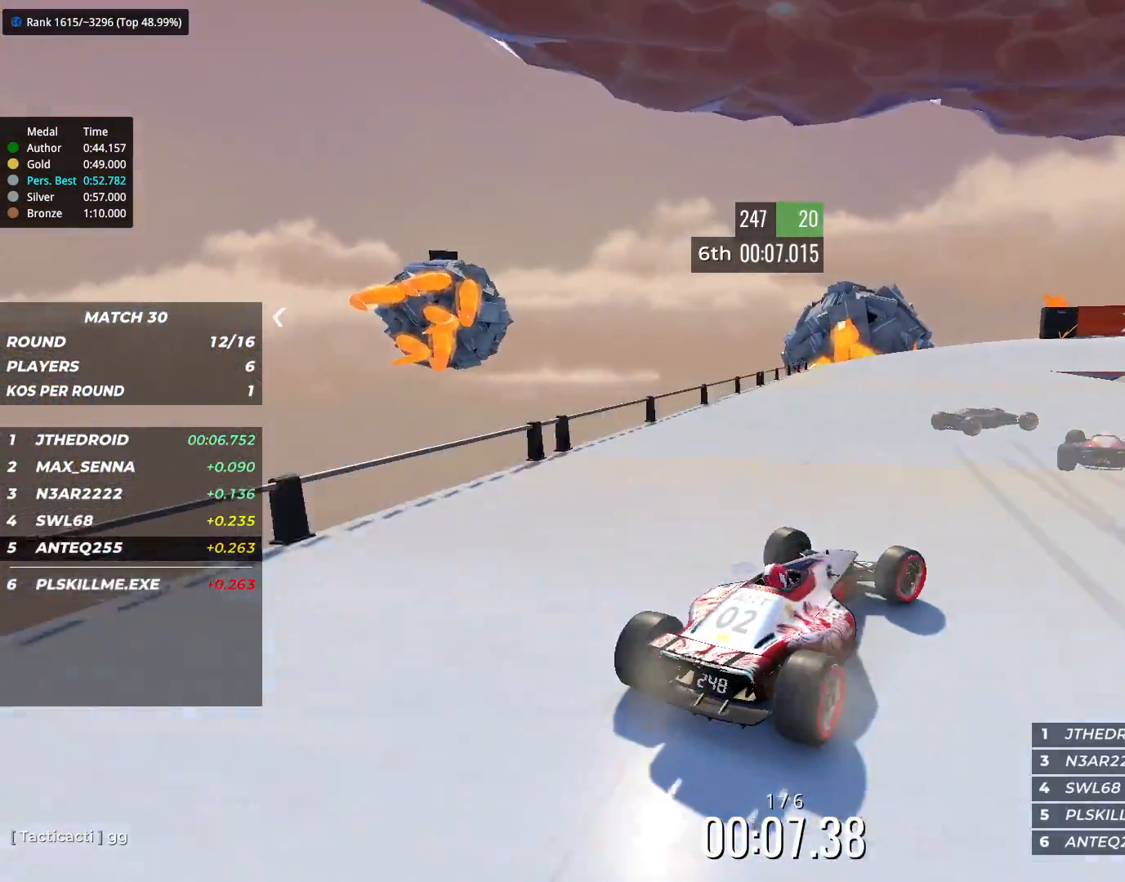
{"keys": ["left", "up"], "events": [[233, "right", "up"], [267, "left", "down"]]}
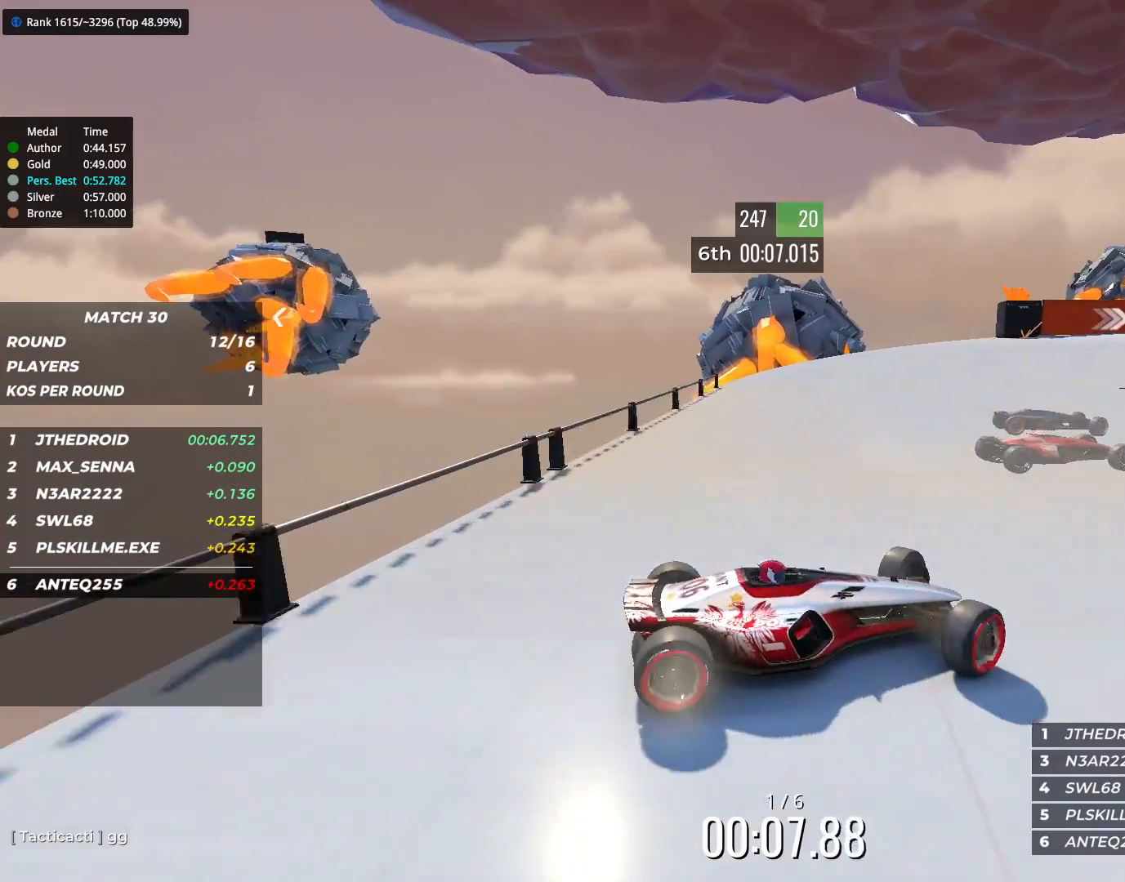
{"keys": ["left", "up"], "events": []}
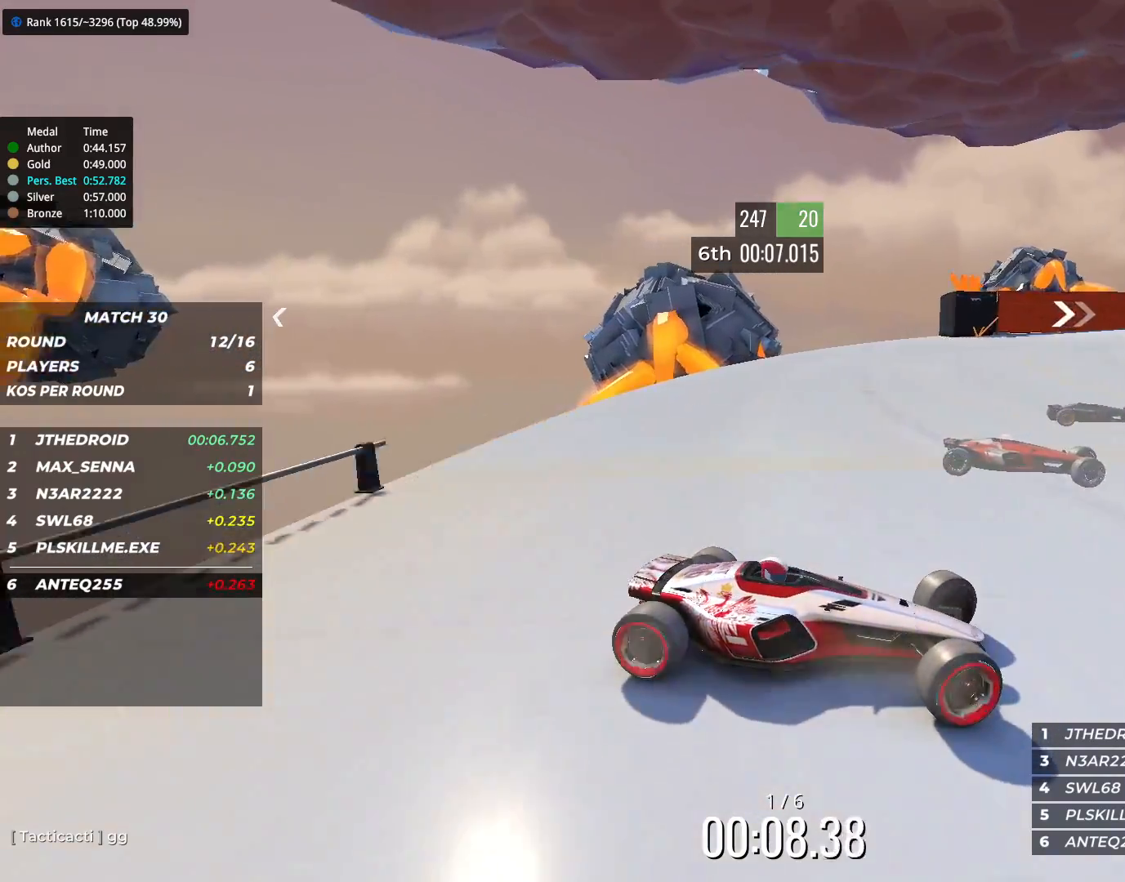
{"keys": ["left", "up"], "events": []}
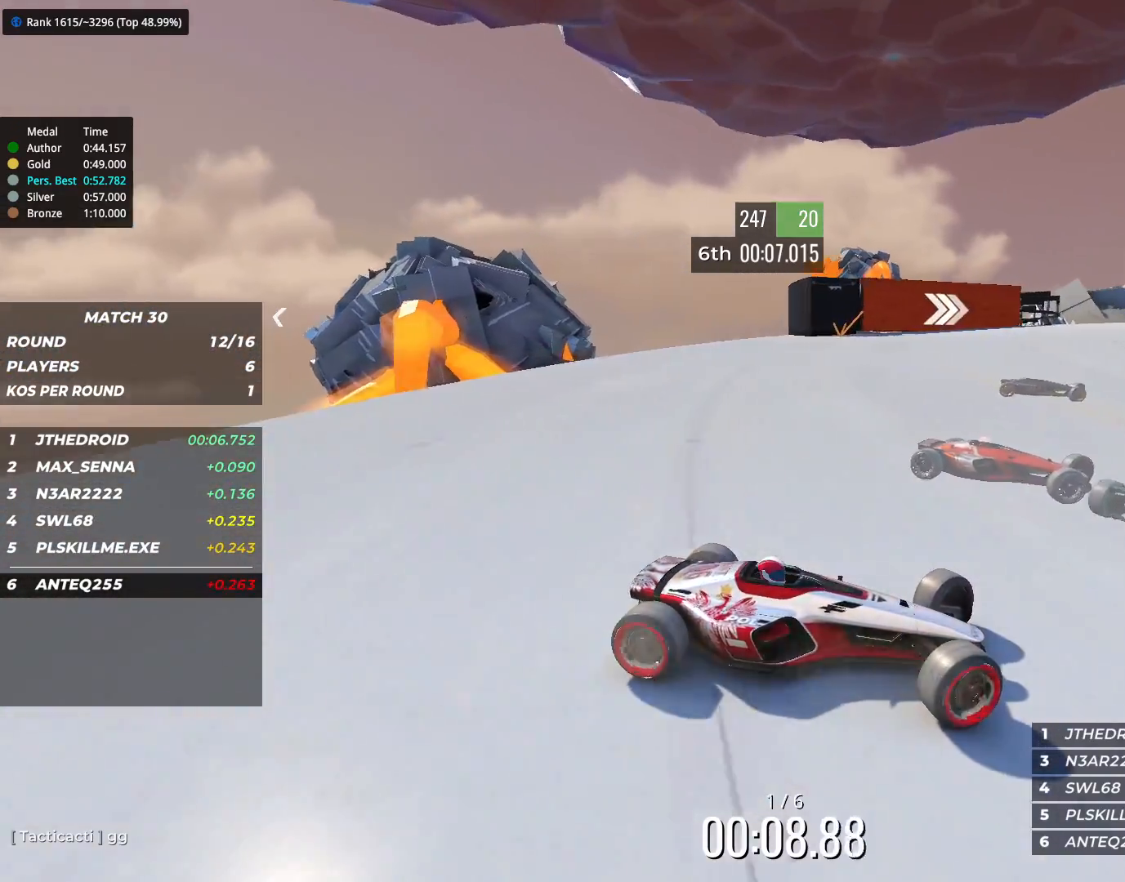
{"keys": ["left", "up"], "events": [[250, "down", "down"], [317, "down", "up"]]}
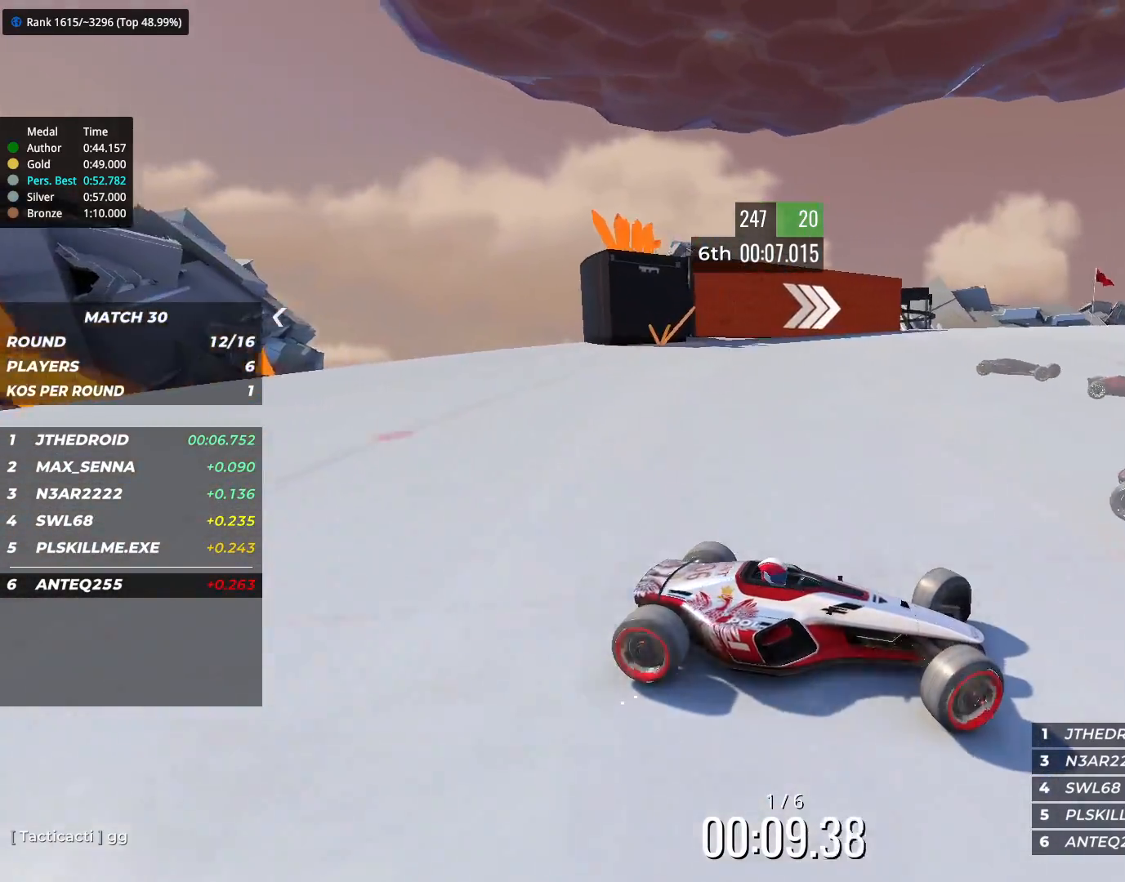
{"keys": ["left", "up"], "events": []}
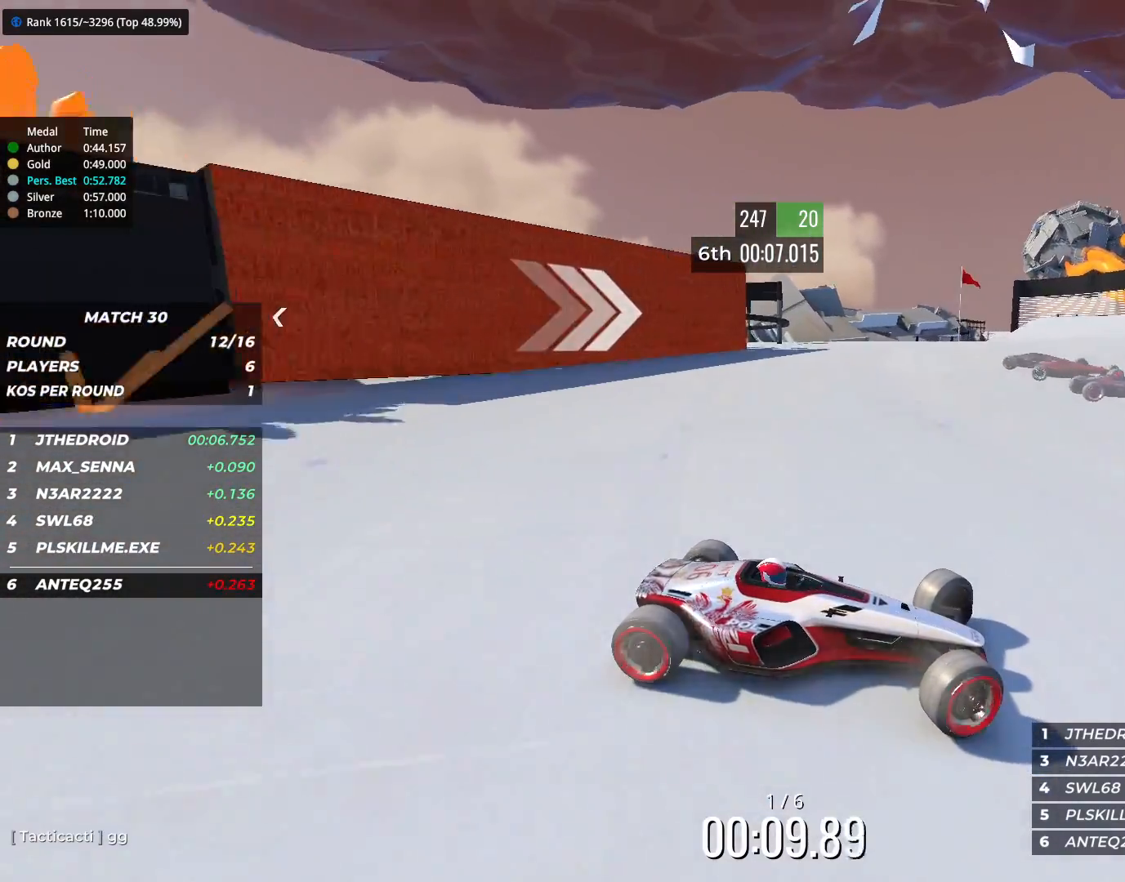
{"keys": ["left", "up"], "events": []}
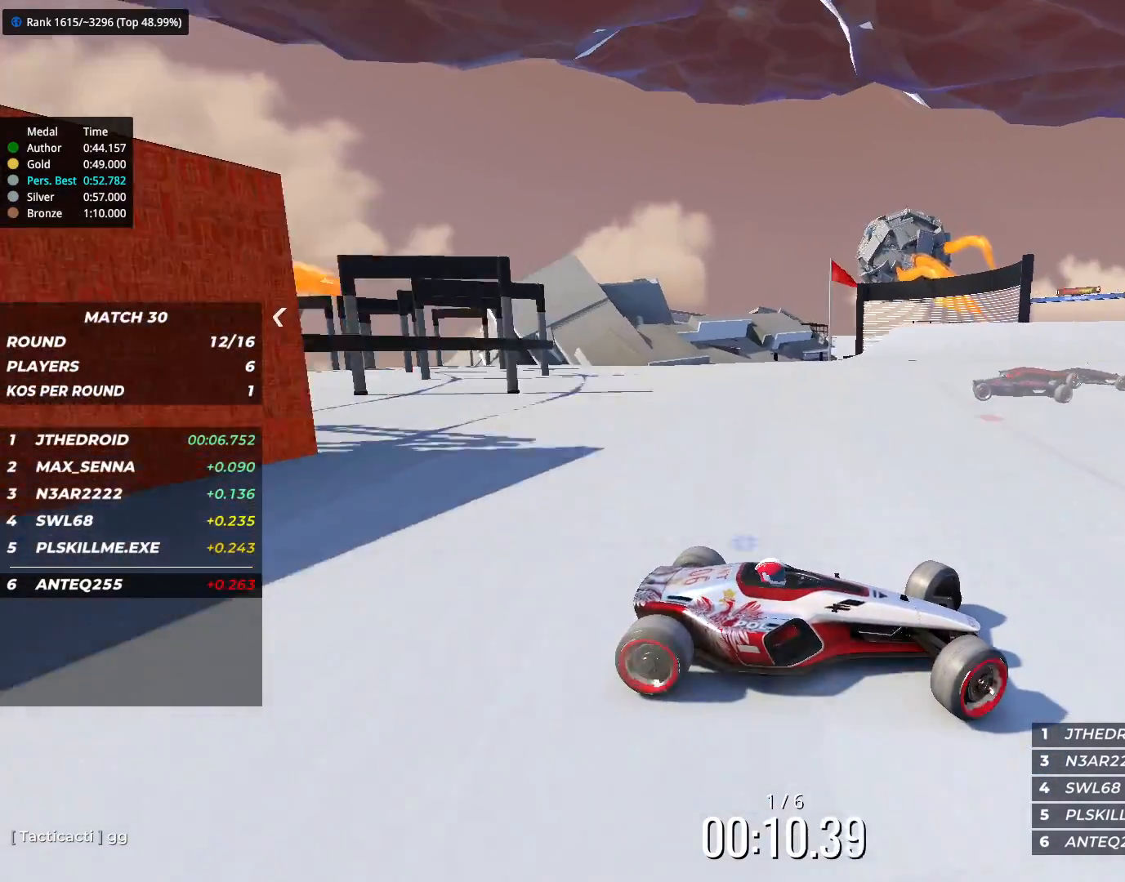
{"keys": ["left", "up"], "events": []}
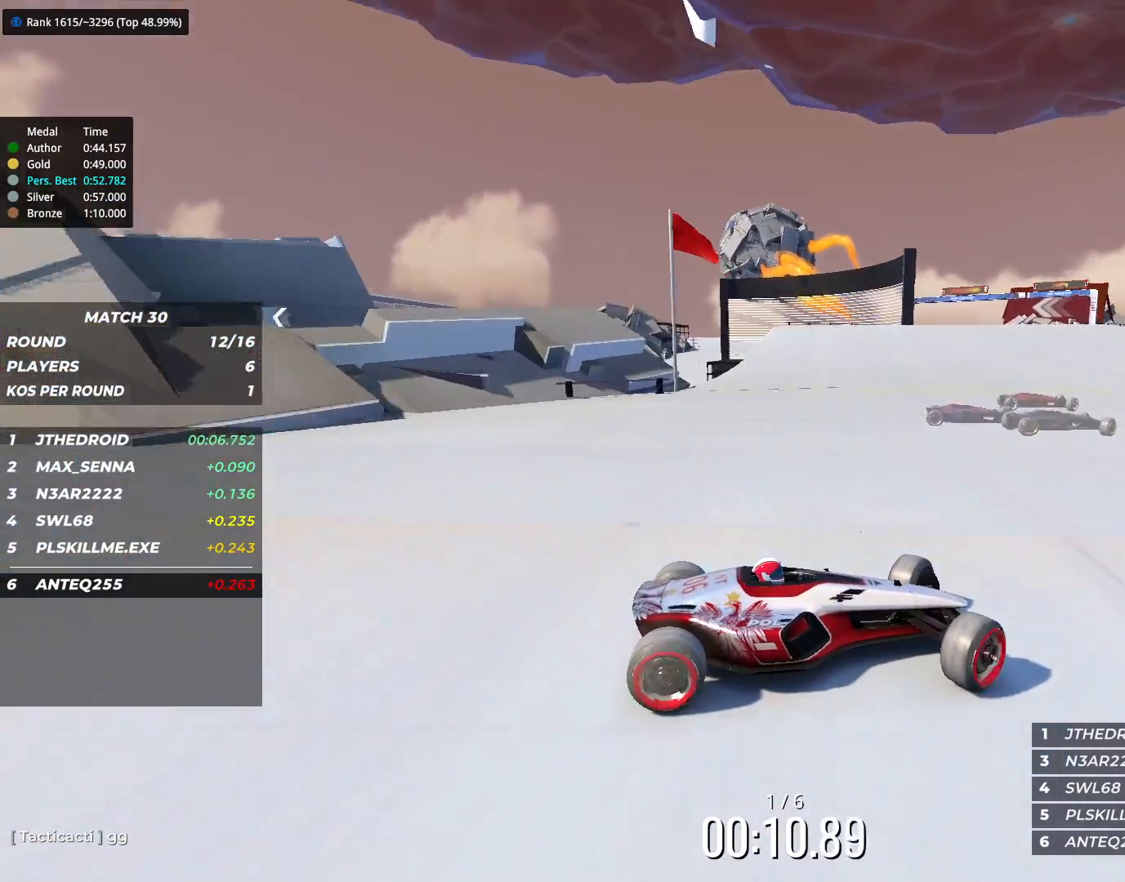
{"keys": ["left", "up"], "events": []}
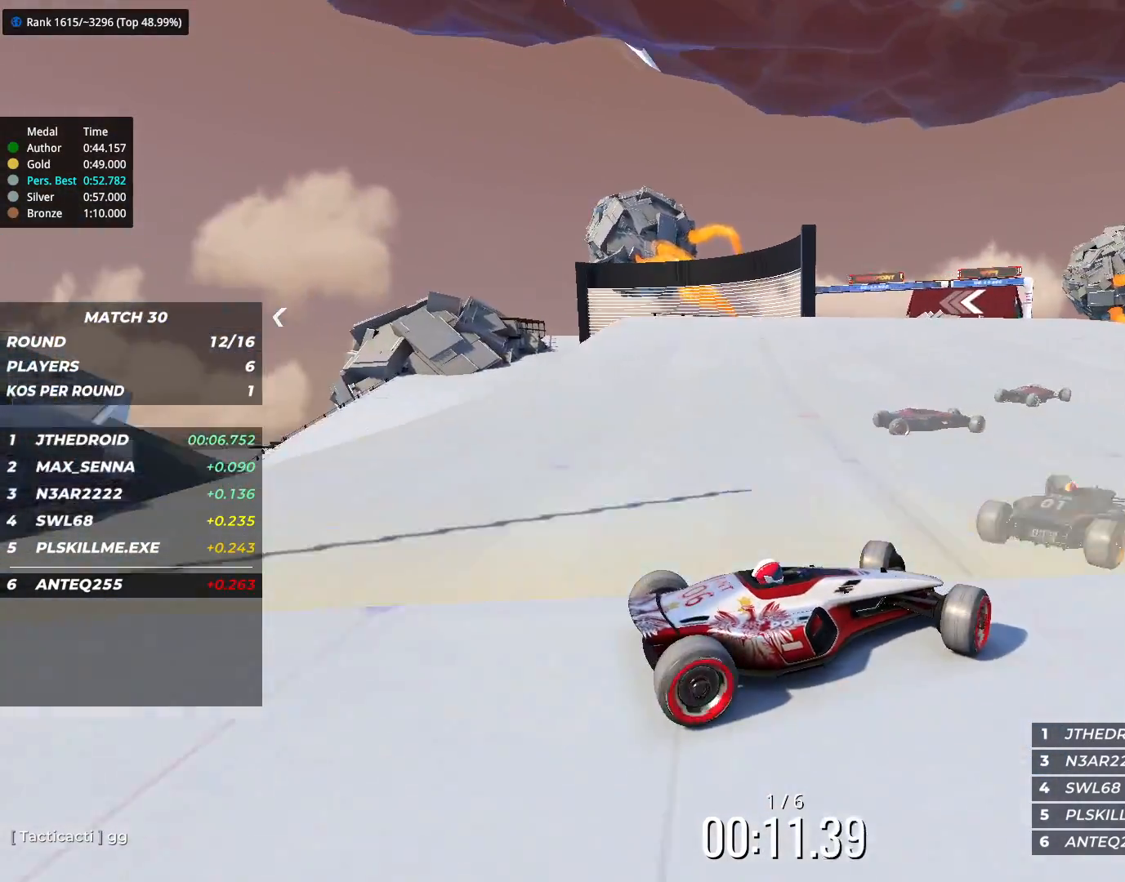
{"keys": ["left", "up"], "events": []}
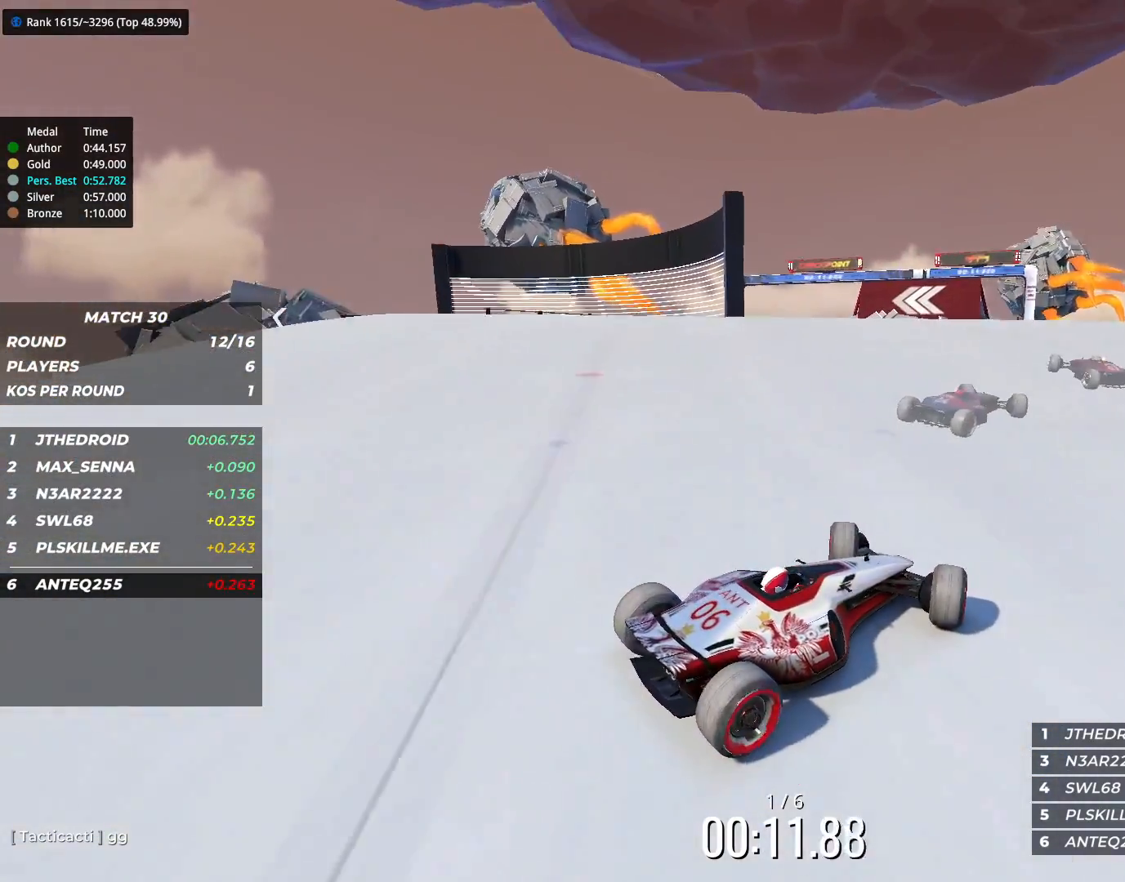
{"keys": ["left", "up"], "events": []}
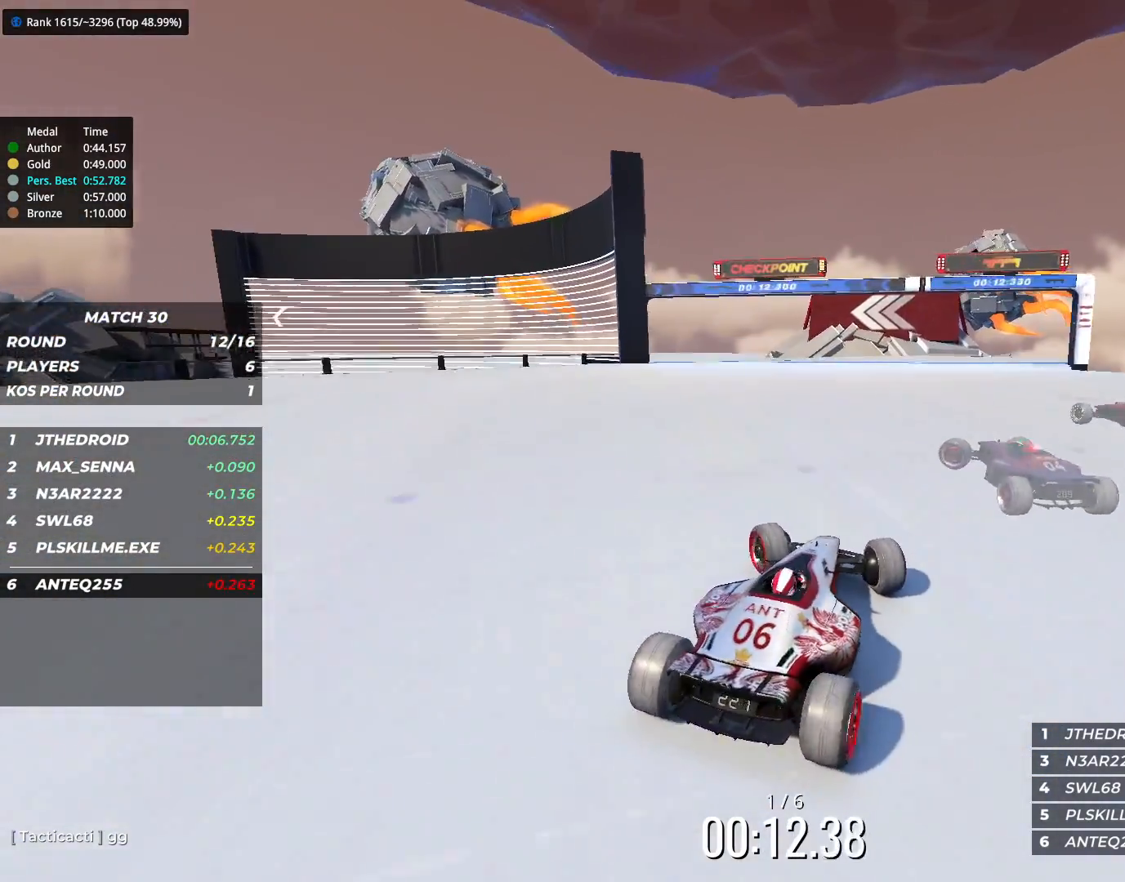
{"keys": ["left", "up"], "events": []}
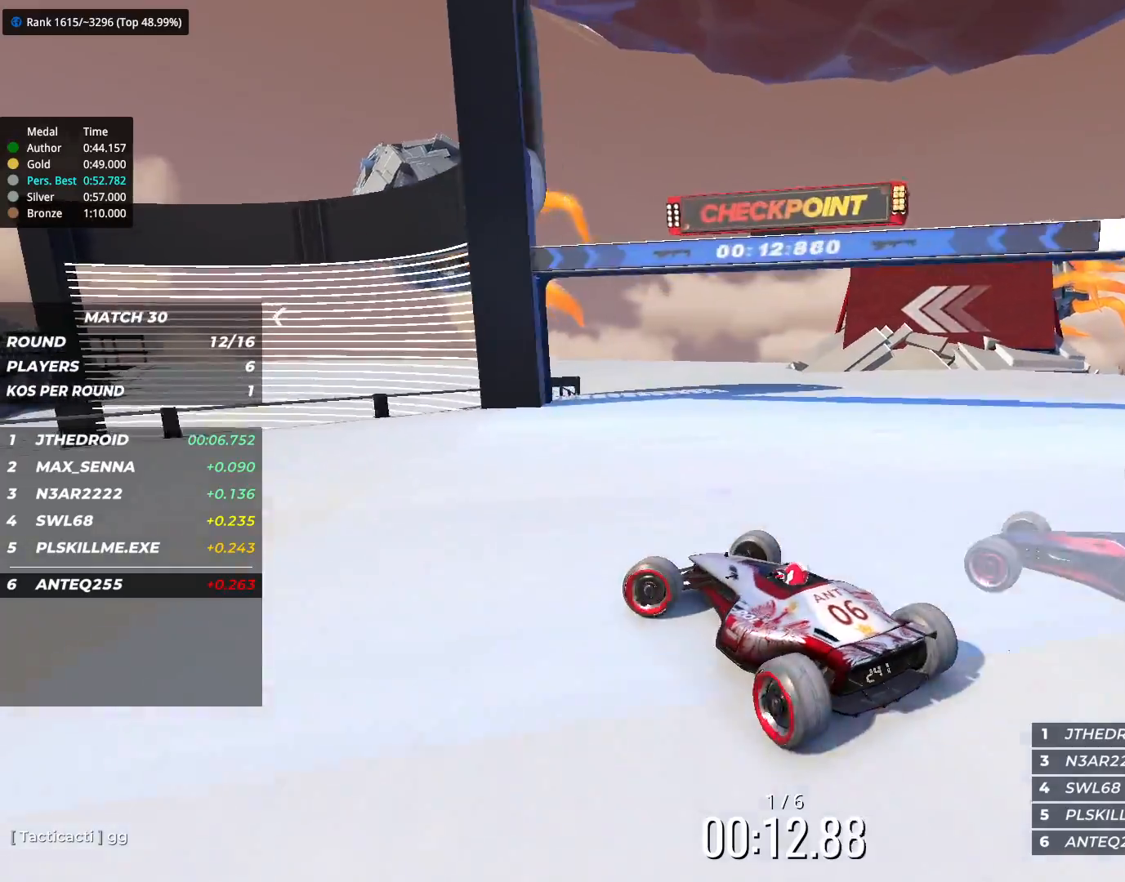
{"keys": ["right", "up"], "events": [[117, "left", "up"], [150, "right", "down"]]}
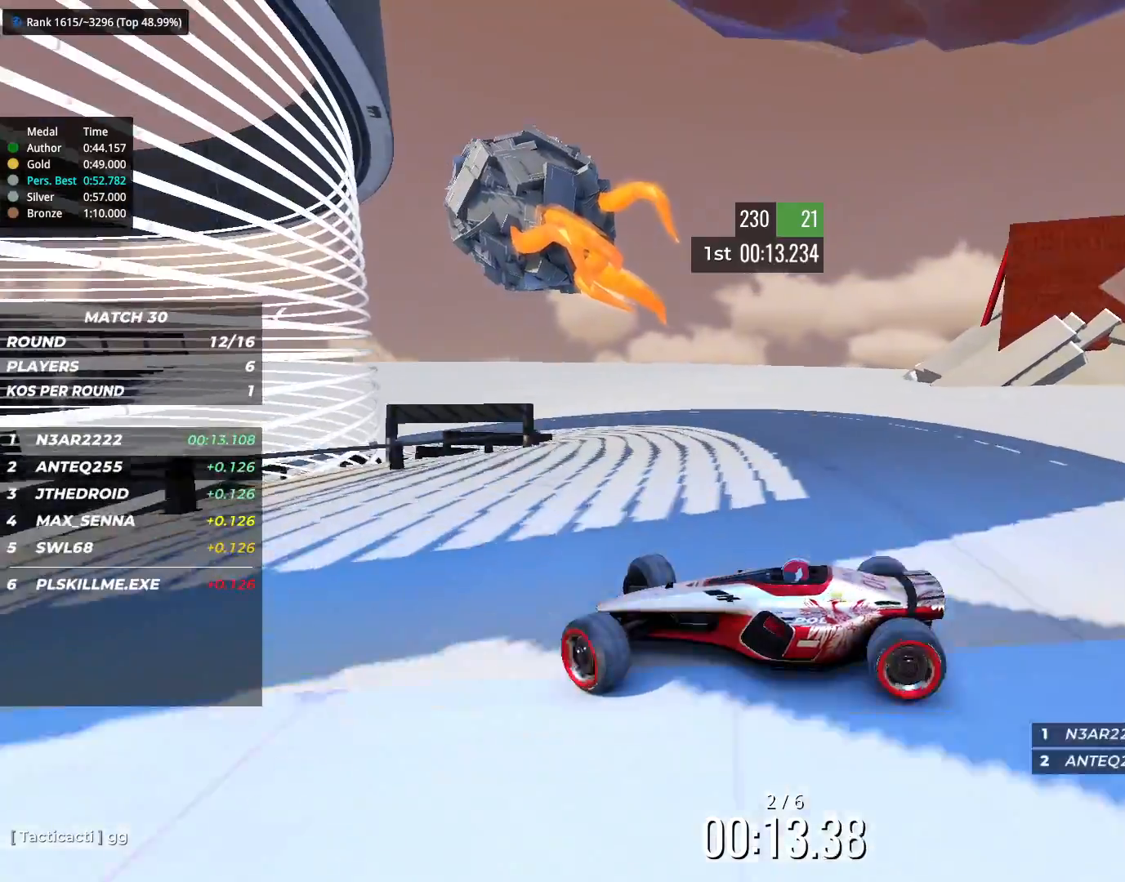
{"keys": ["right", "up"], "events": []}